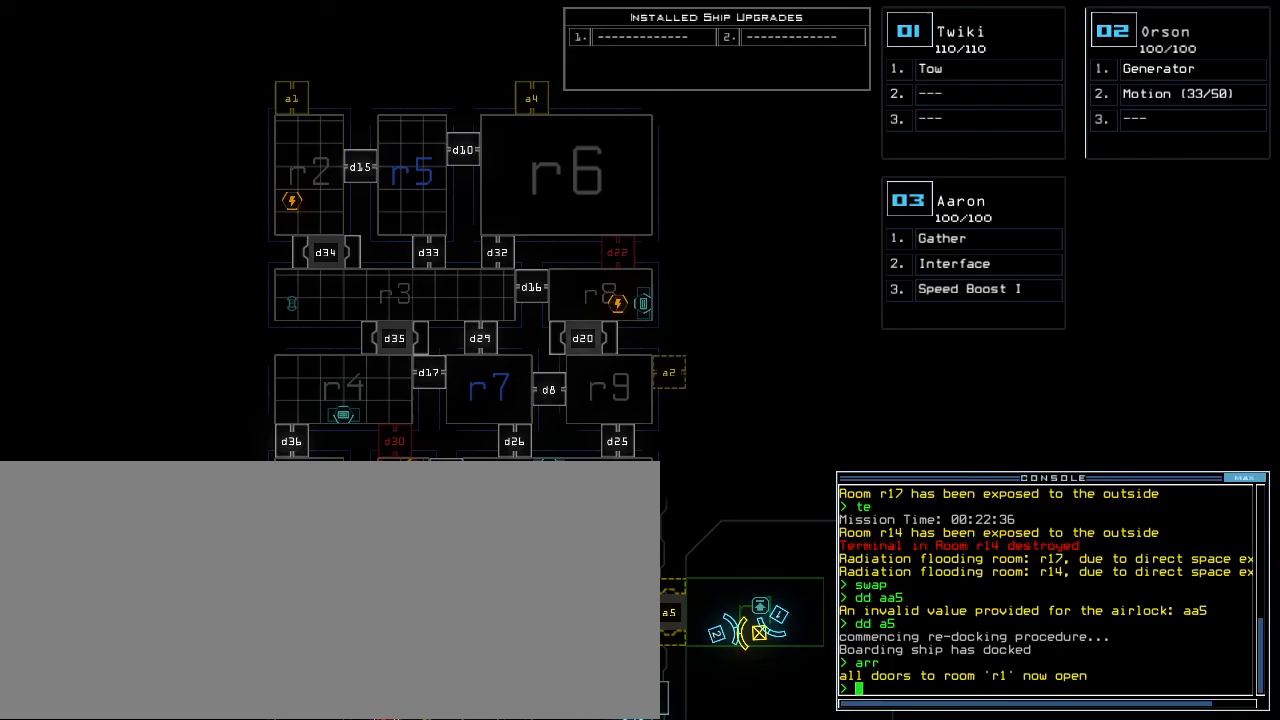
Gameplay with keyboard; each line is a JSON object with the keys held at the frame after it. "events" lists presses ("down") and releases ("up") of ".", "0", "1", "2", "3", "4", "5", "6", "7", "8", "9", "a", "b", "backspace", "c", "caps_lock", "comma", "ctrl_l", "ctrl_r", "d", "down", "e", "equals", "escape", "f", "f8", "g", "h", "i", "j", "k", "l", "left", "m", "minus", "n", "o", "p", "q", "quote", "r", "return", "right", "s", "semicolon", "shift_l", "shift_r", "space", "t", "tab", "tilde", "u", "up", "v", "w", "x", "y" and "z" between this image and that frame as [ms after this image, input, new state], when the widget could be followed in between. No other keys are recorded. Mouse input is not recorded.
{"keys": ["down"], "events": [[200, "down", "down"]]}
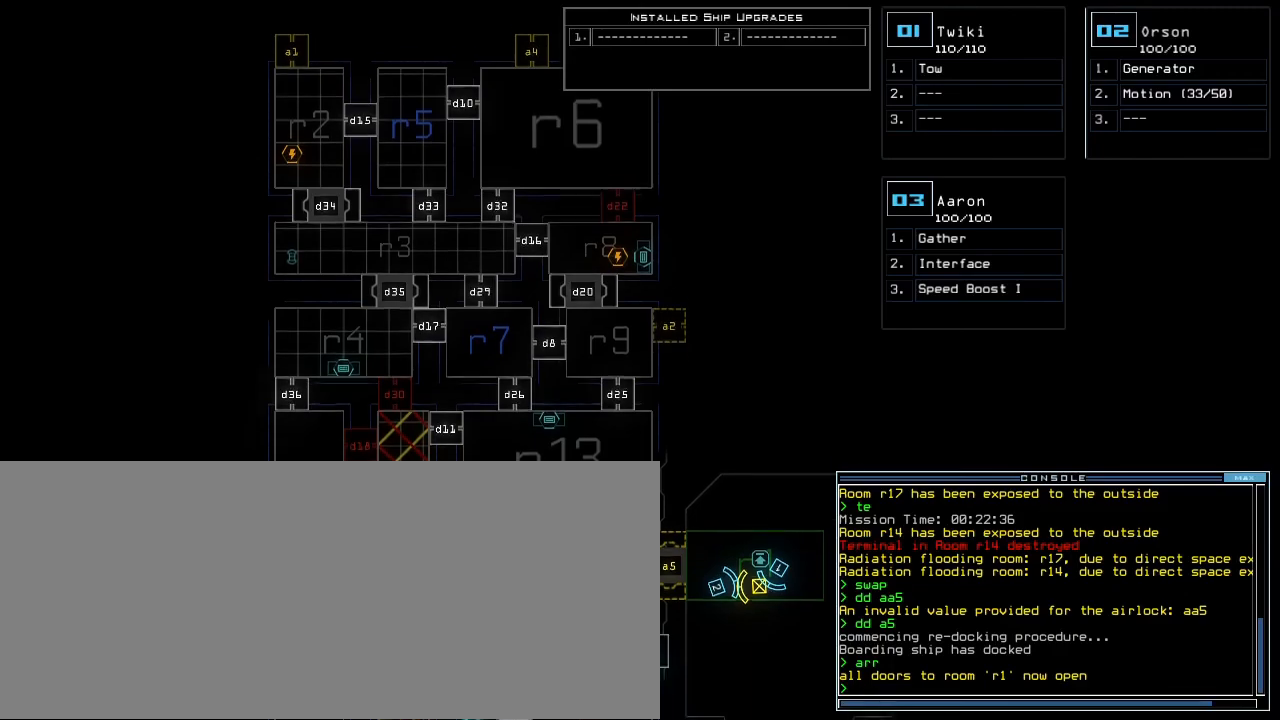
{"keys": ["down"], "events": []}
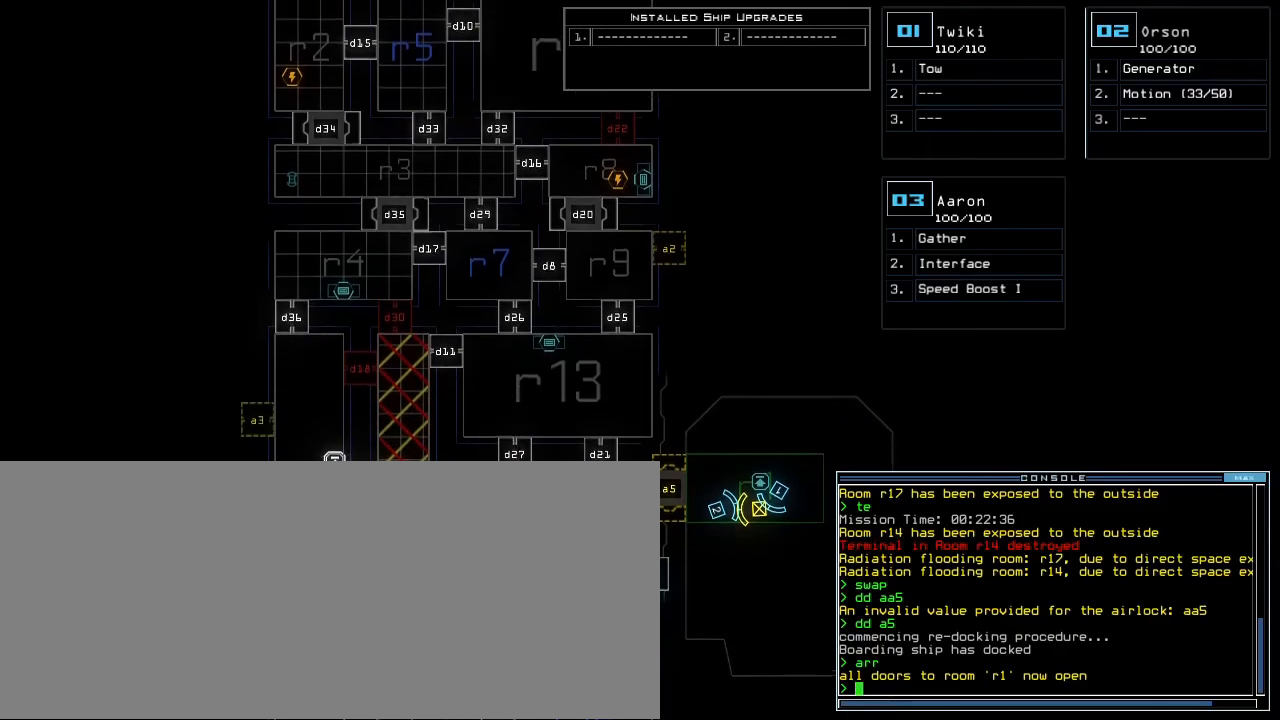
{"keys": ["down"], "events": []}
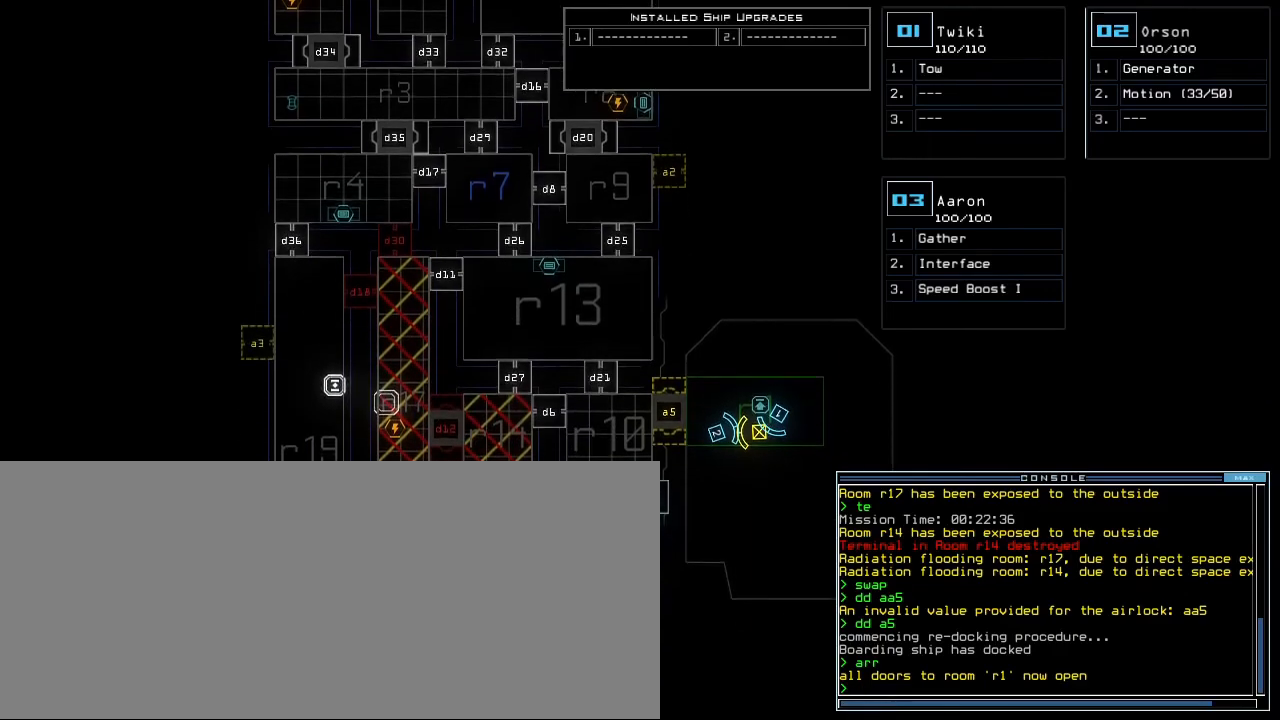
{"keys": [], "events": [[380, "down", "up"]]}
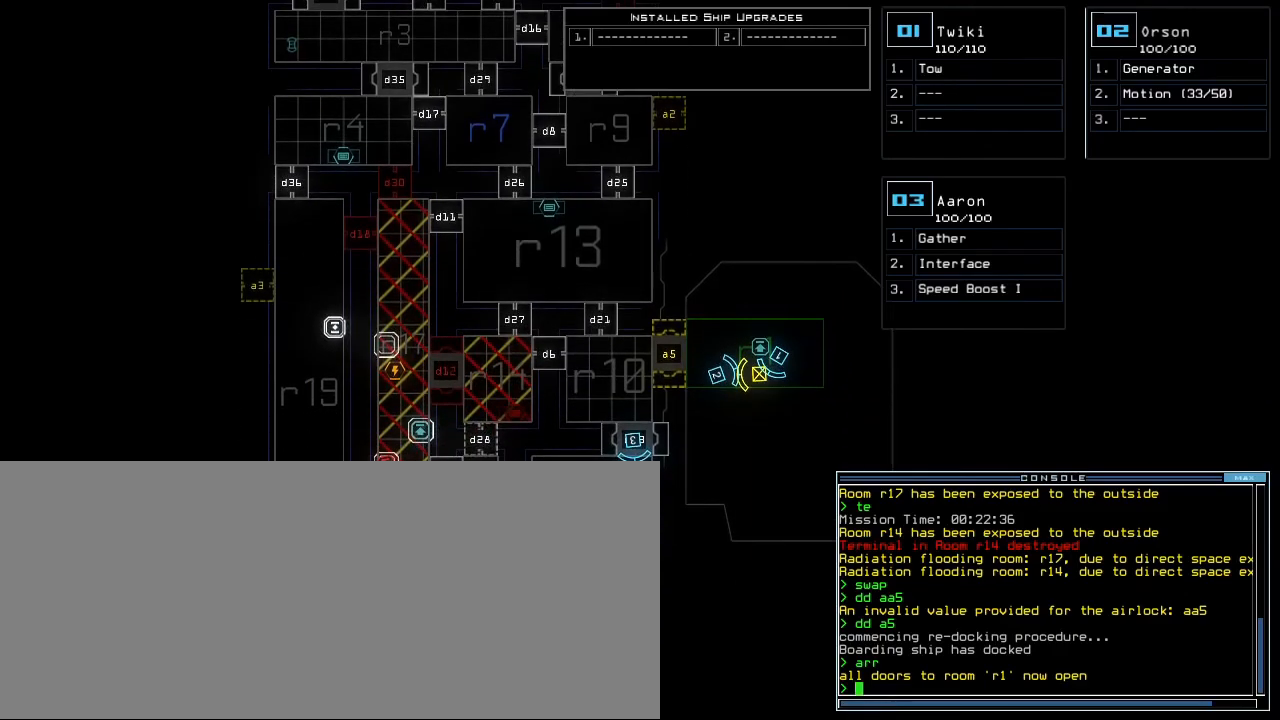
{"keys": [], "events": []}
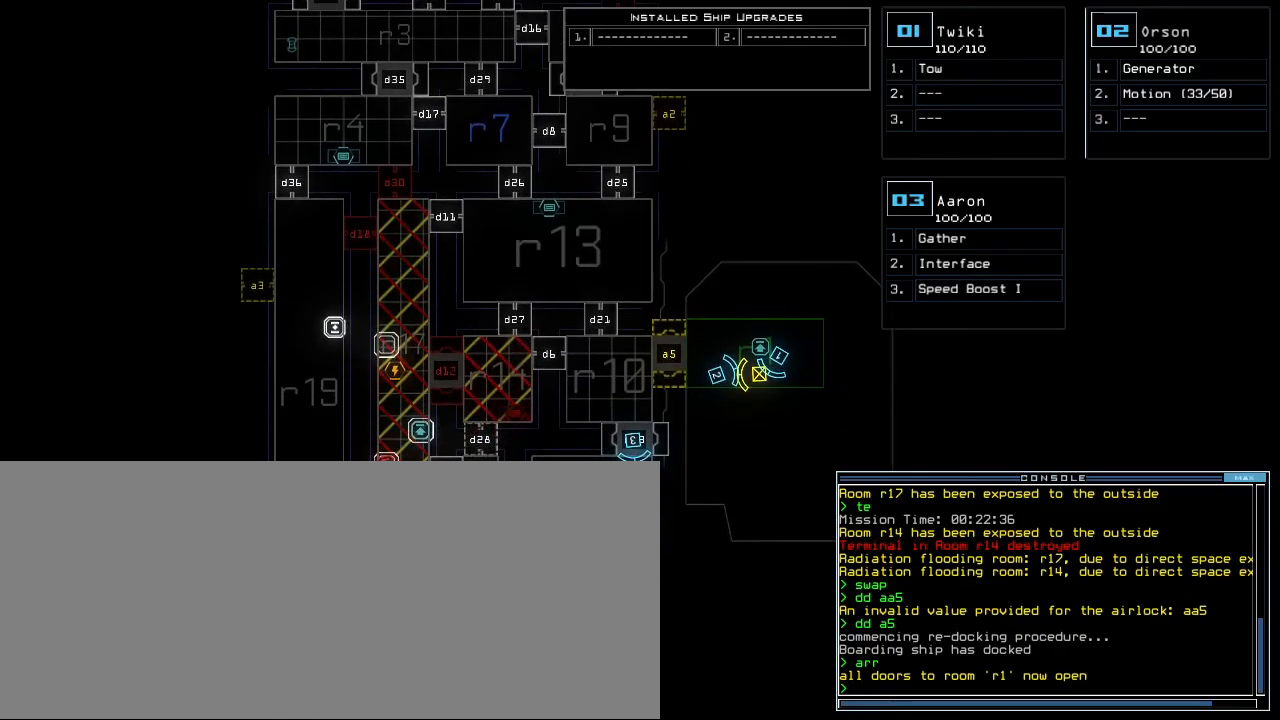
{"keys": [], "events": []}
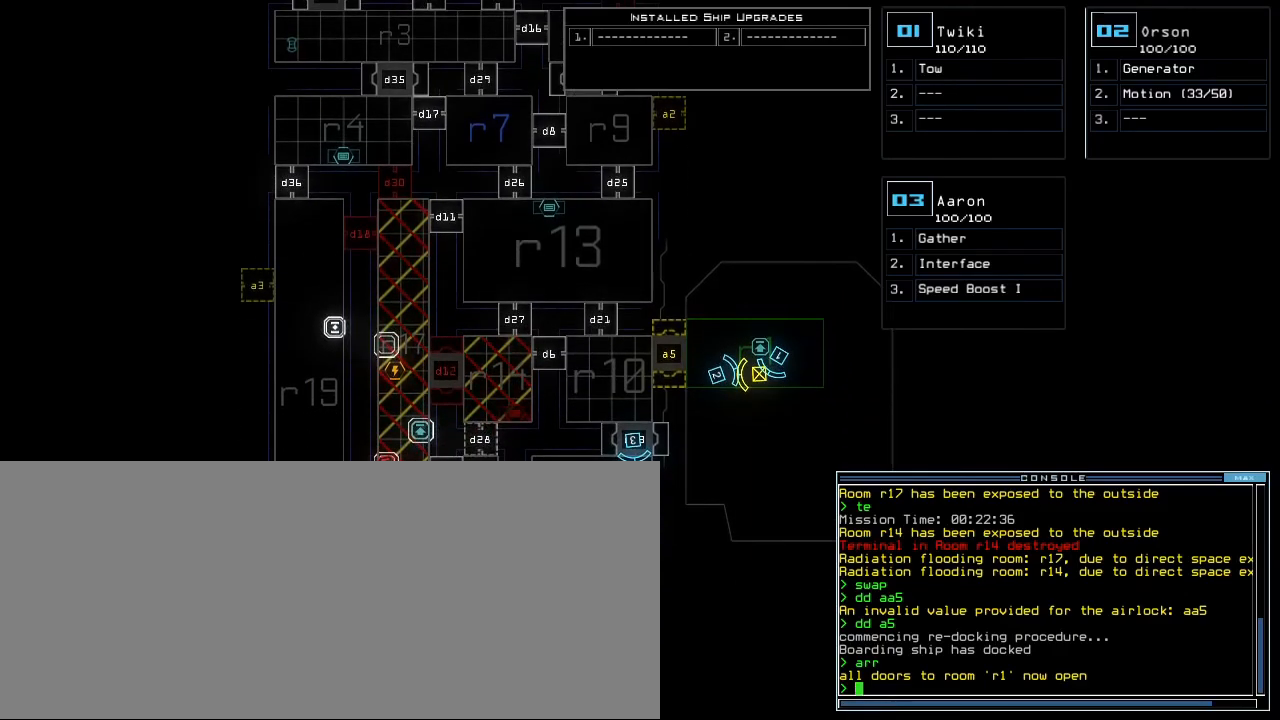
{"keys": [], "events": []}
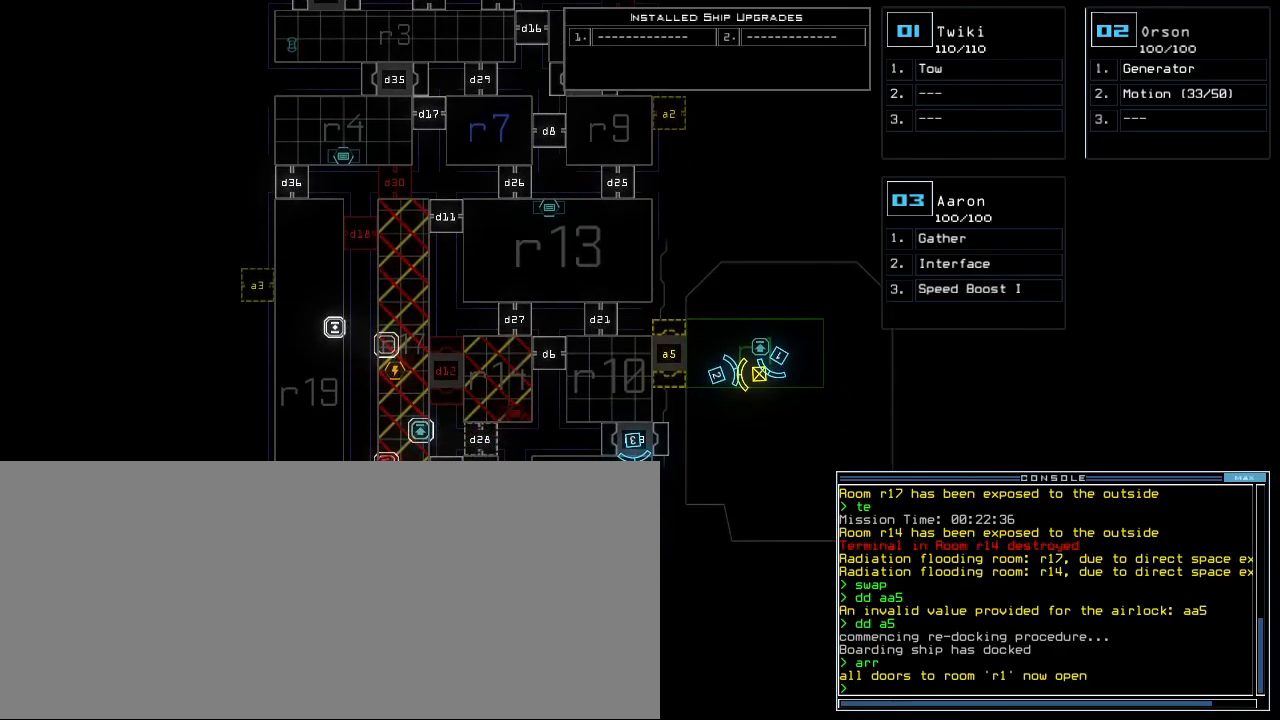
{"keys": [], "events": []}
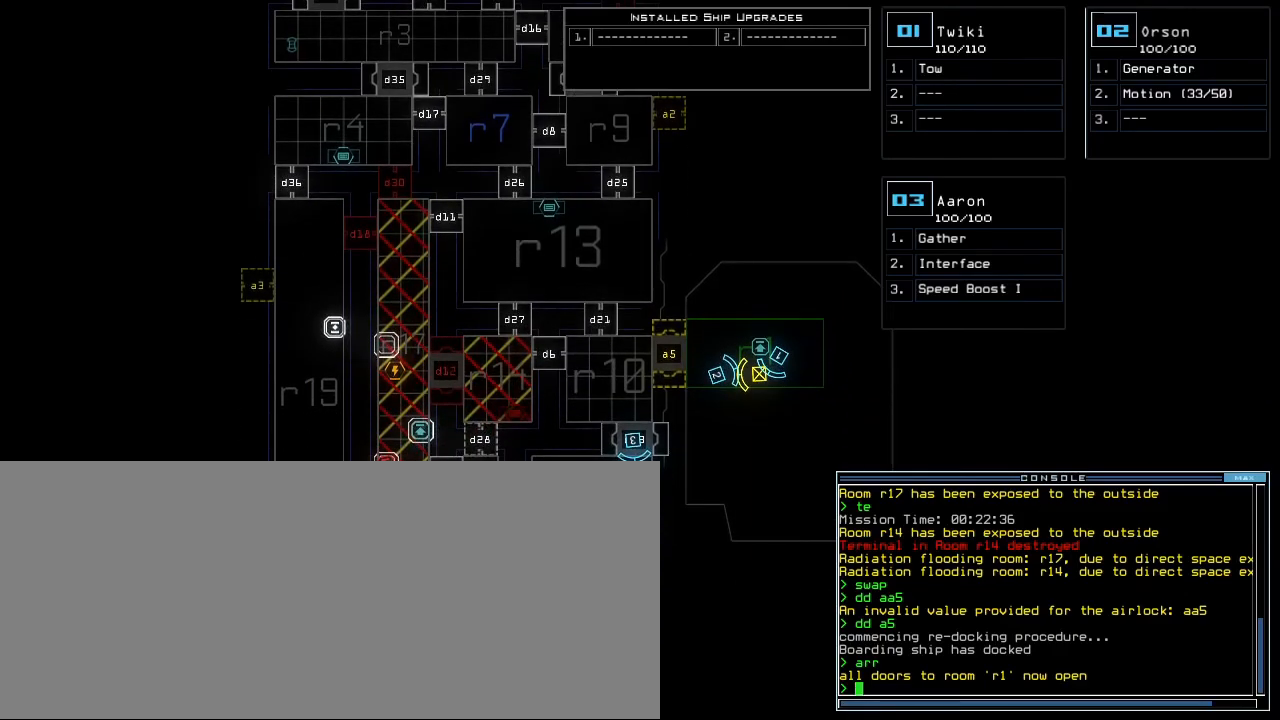
{"keys": [], "events": []}
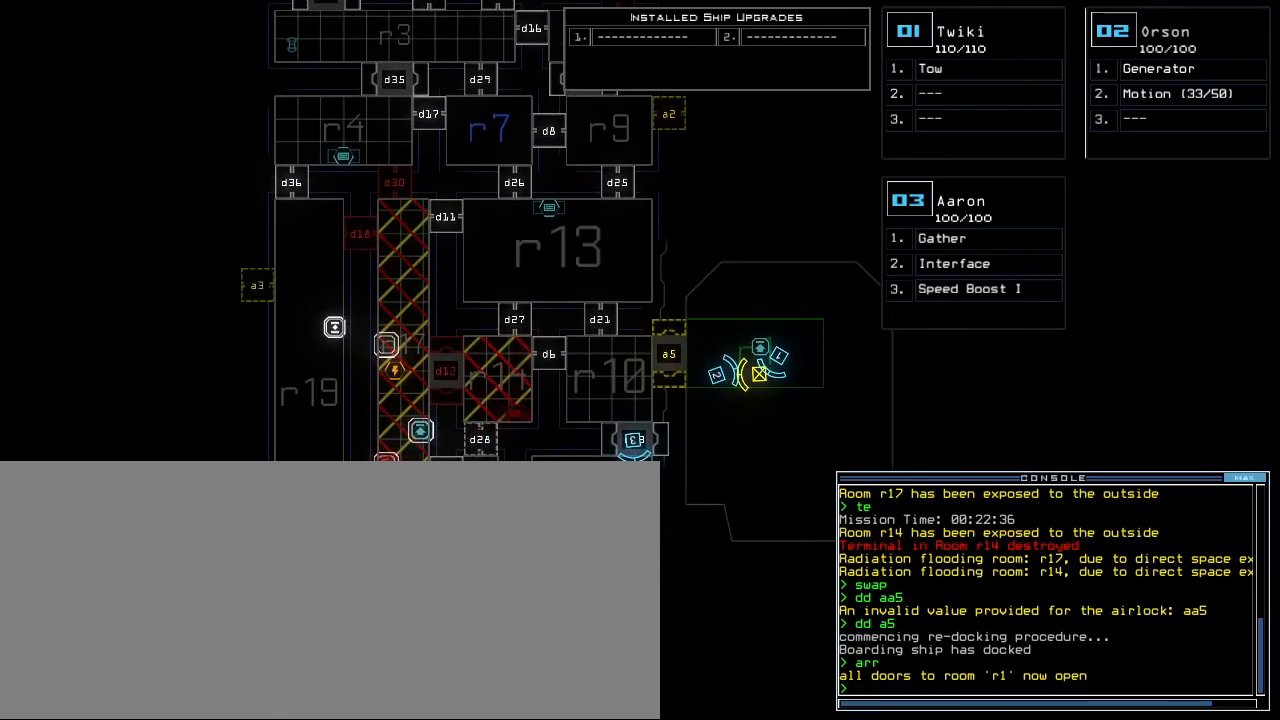
{"keys": ["down"], "events": [[20, "3", "down"], [80, "3", "up"], [80, "down", "down"], [140, "right", "down"], [240, "right", "up"], [300, "left", "down"], [440, "left", "up"]]}
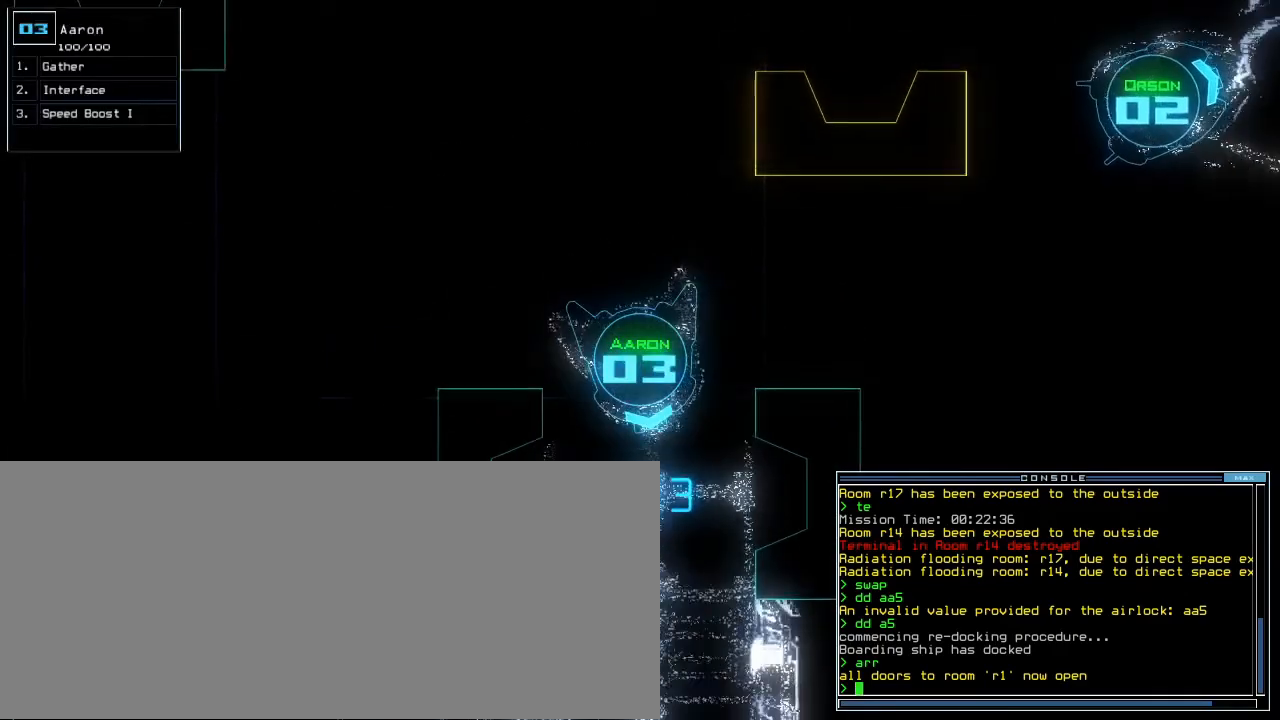
{"keys": ["down"], "events": [[240, "right", "down"], [300, "right", "up"], [300, "t", "down"], [360, "e", "down"], [400, "t", "up"], [440, "e", "up"], [440, "return", "down"], [500, "return", "up"]]}
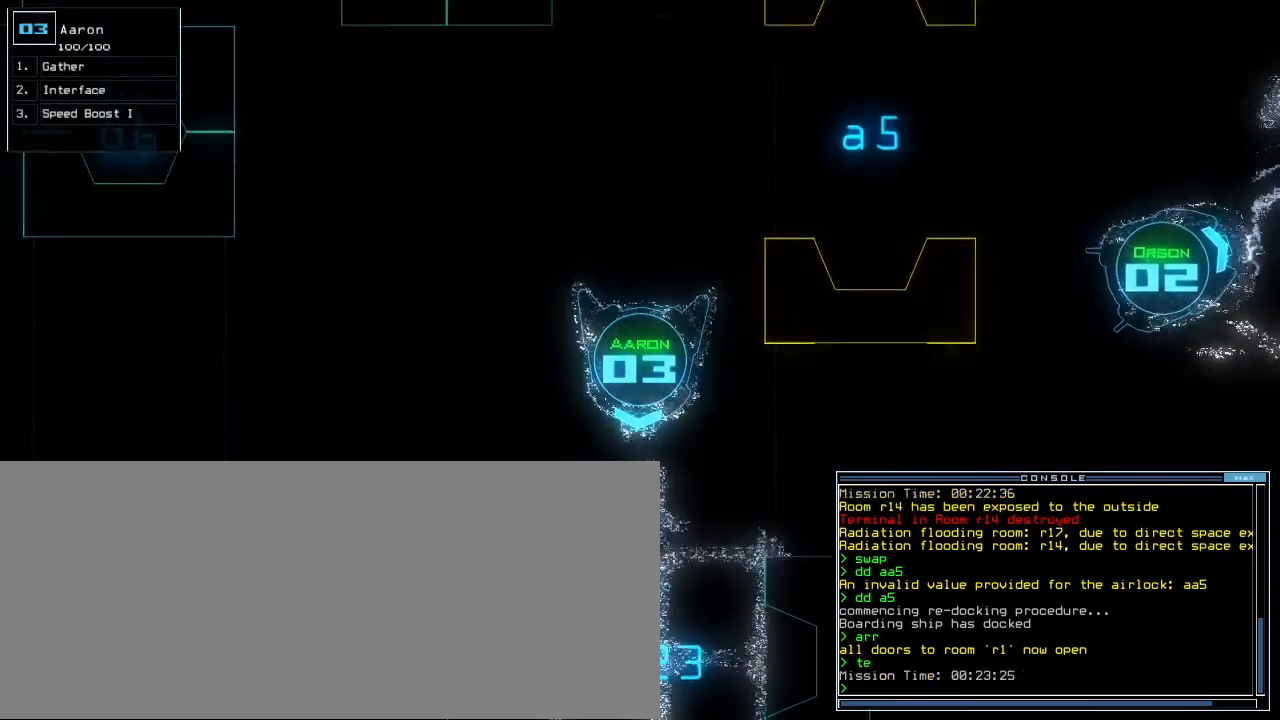
{"keys": ["down", "right"]}
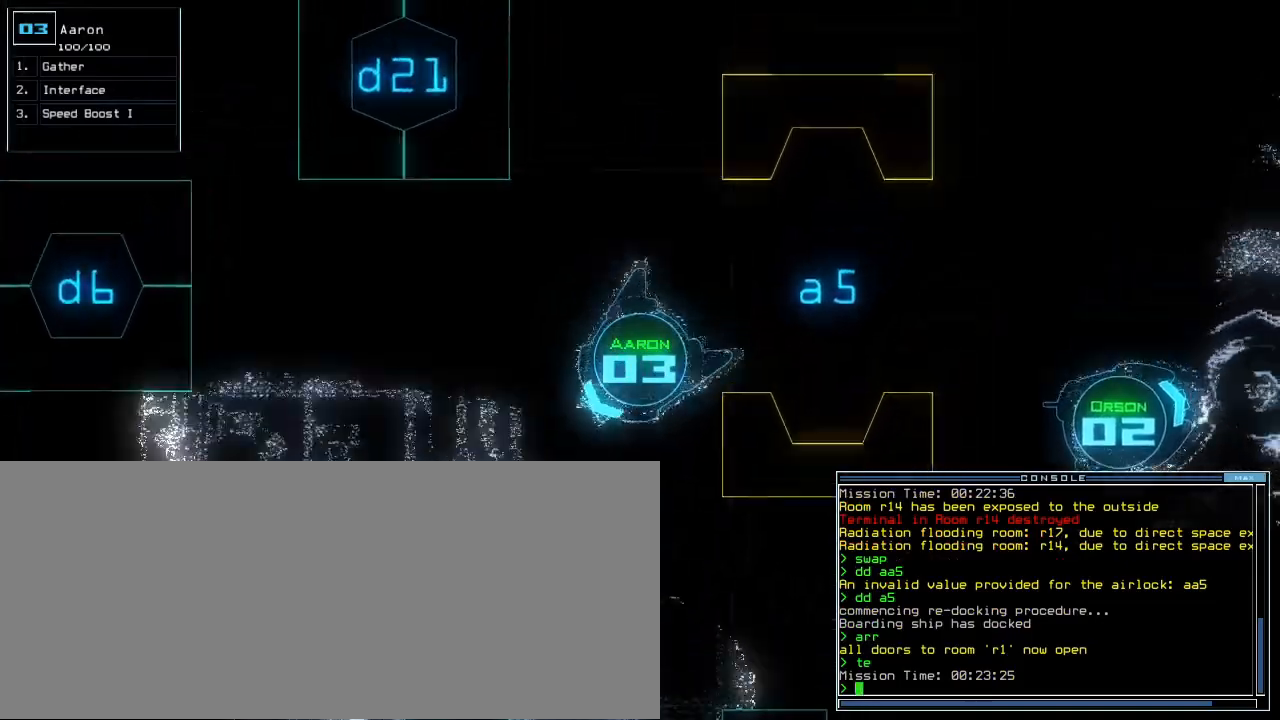
{"keys": ["down"], "events": [[260, "right", "up"]]}
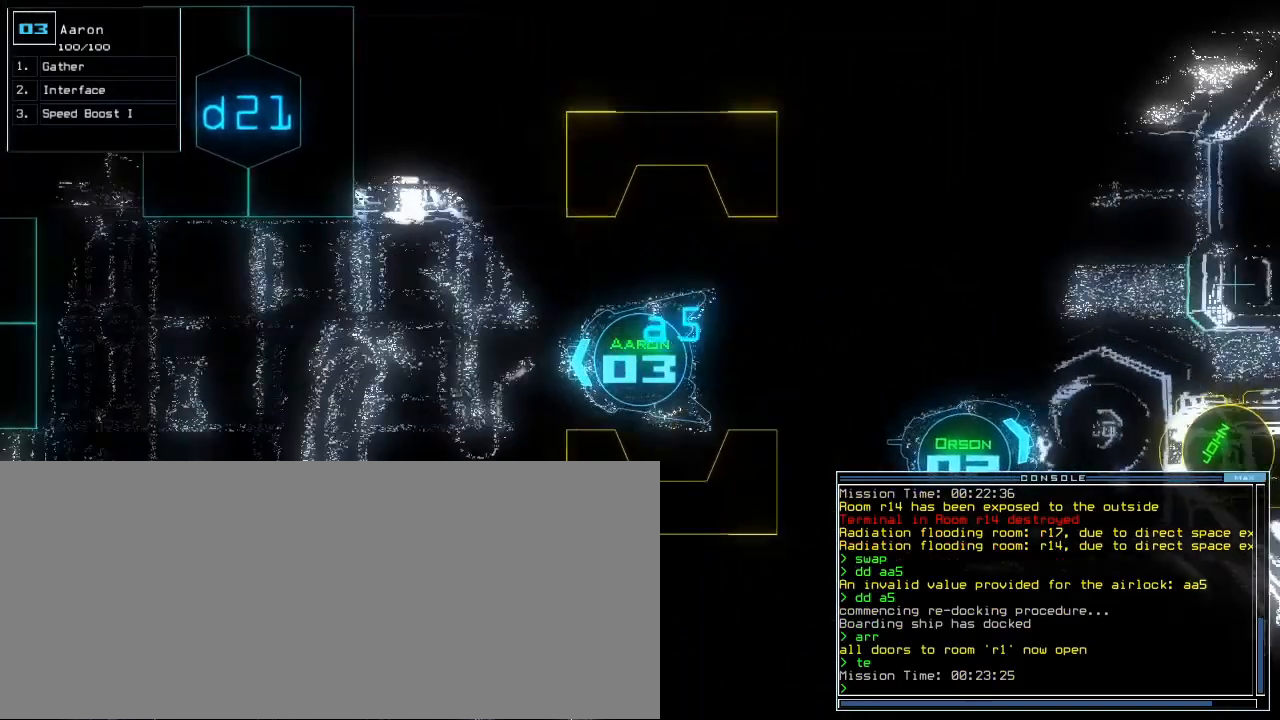
{"keys": ["down"], "events": [[160, "left", "down"], [220, "left", "up"], [320, "left", "down"], [420, "left", "up"]]}